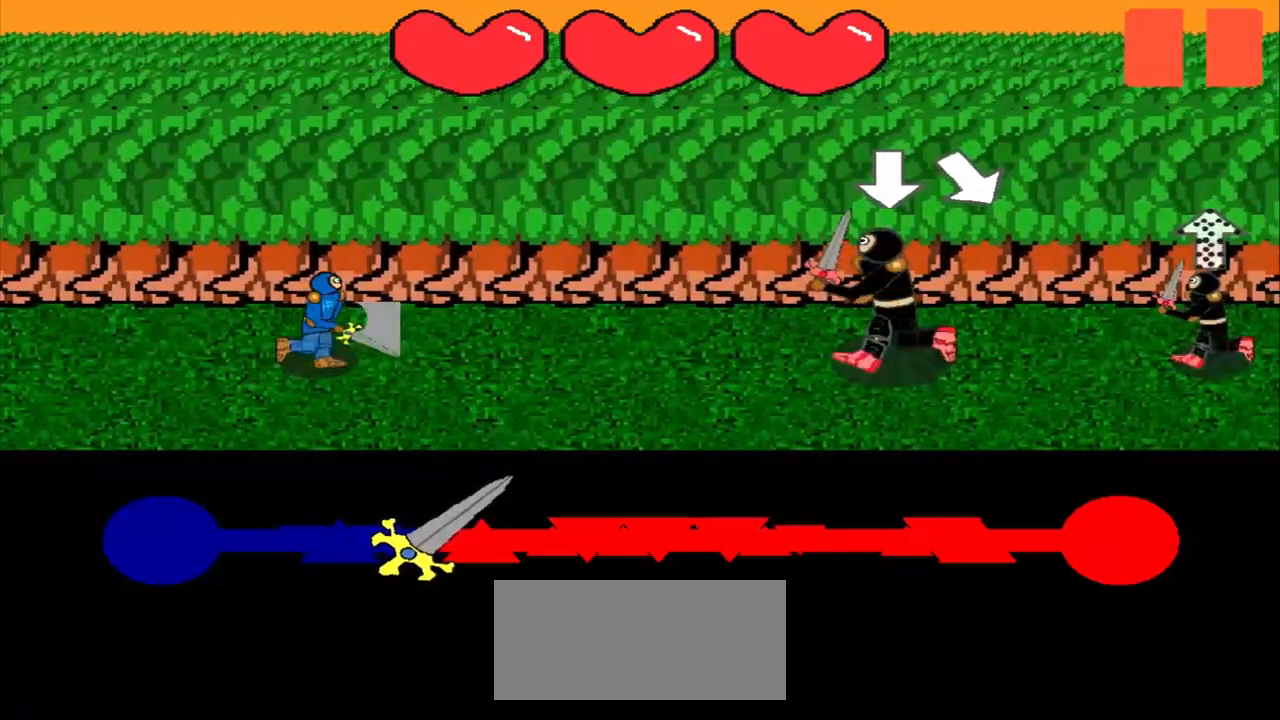
Gameplay with a controller (PlayStation layout); each line is a JSON object with the inputs held at the frame after it. "events" lists button and stick changes between this image and that frame as [ms after this image, input, new state], when the widget could be followed in between. Not read: L3 R3 right_stick.
{"buttons": [], "left_stick": "down-right", "events": [[167, "left_stick", "center"], [417, "left_stick", "down-right"]]}
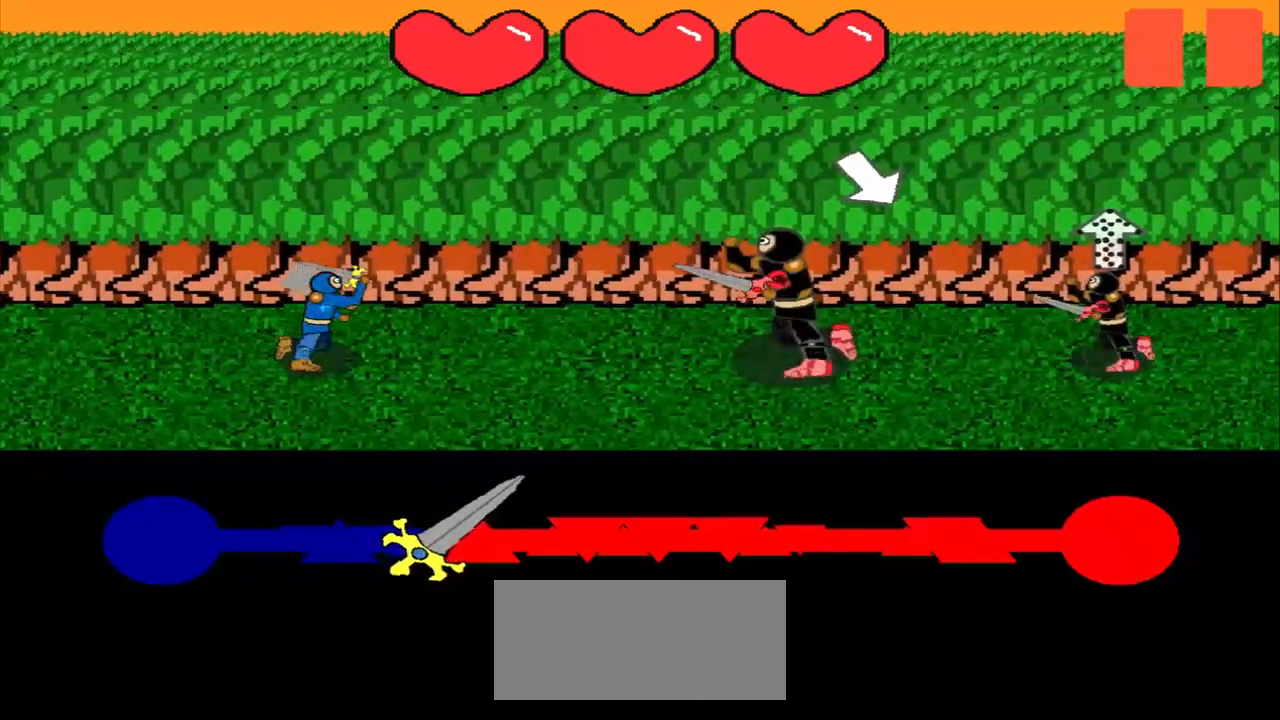
{"buttons": [], "left_stick": "center", "events": [[83, "left_stick", "center"]]}
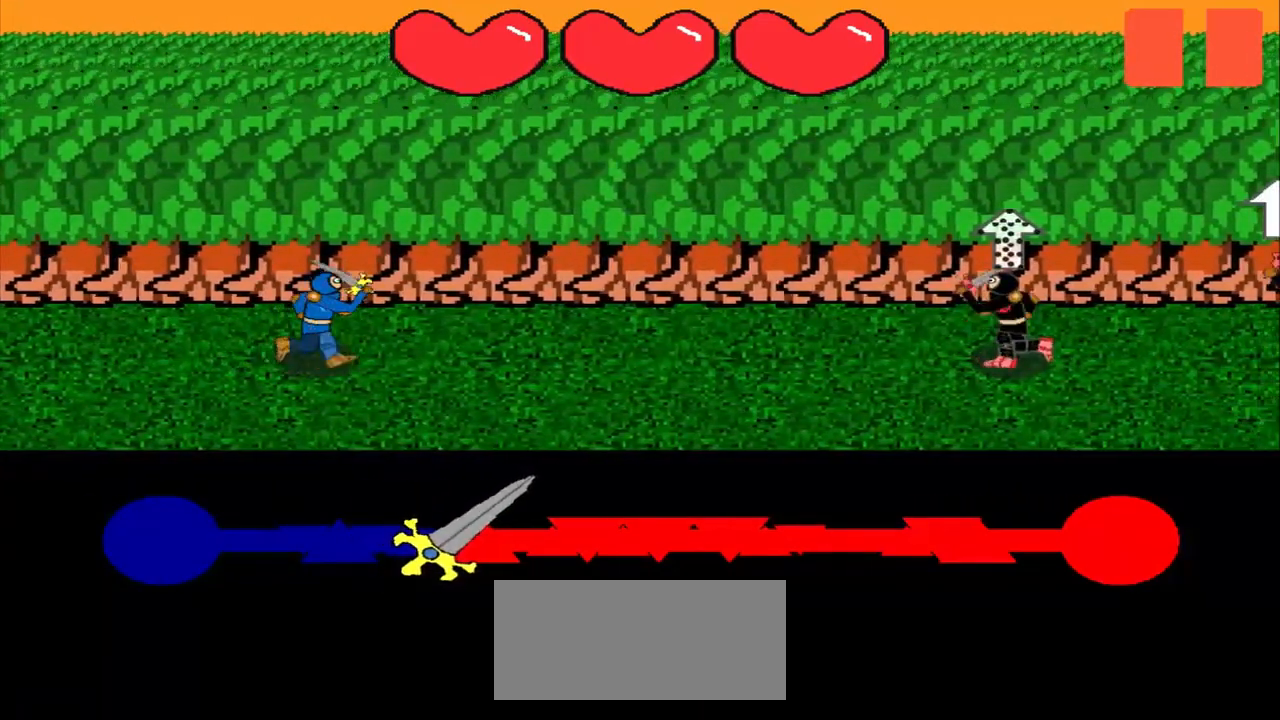
{"buttons": [], "left_stick": "center", "events": [[83, "left_stick", "down"], [333, "left_stick", "center"]]}
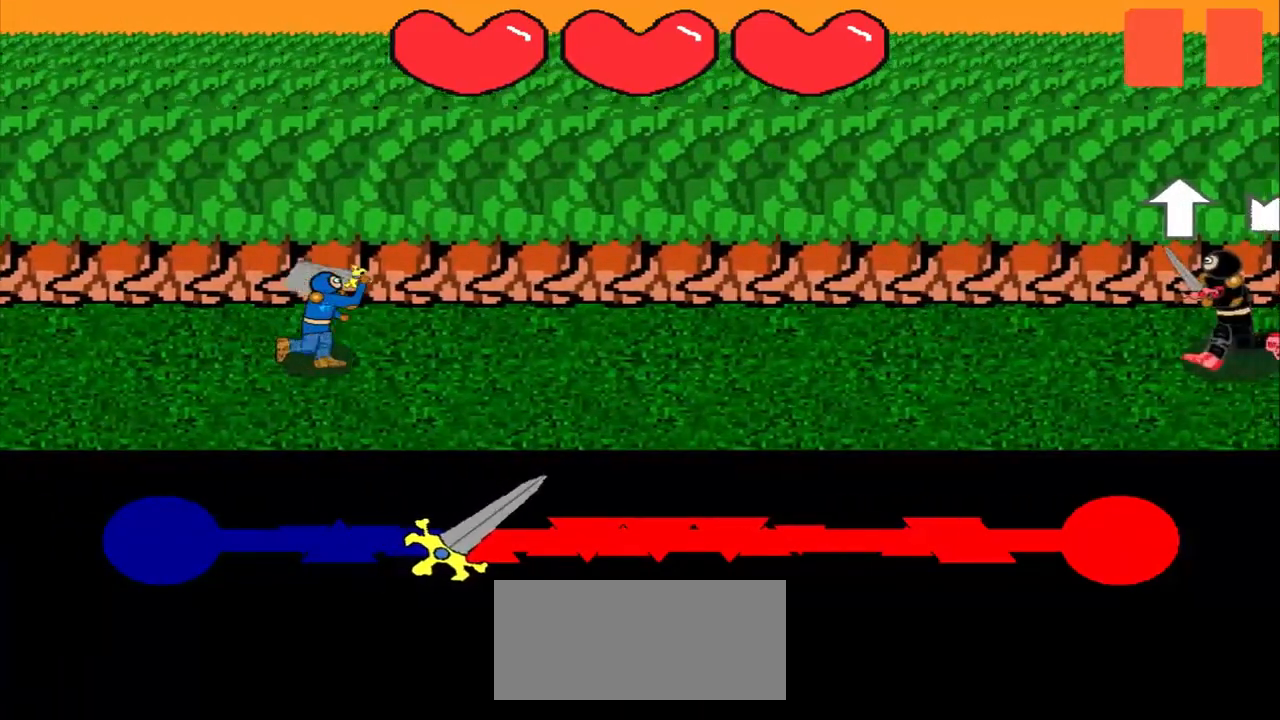
{"buttons": [], "left_stick": "center", "events": []}
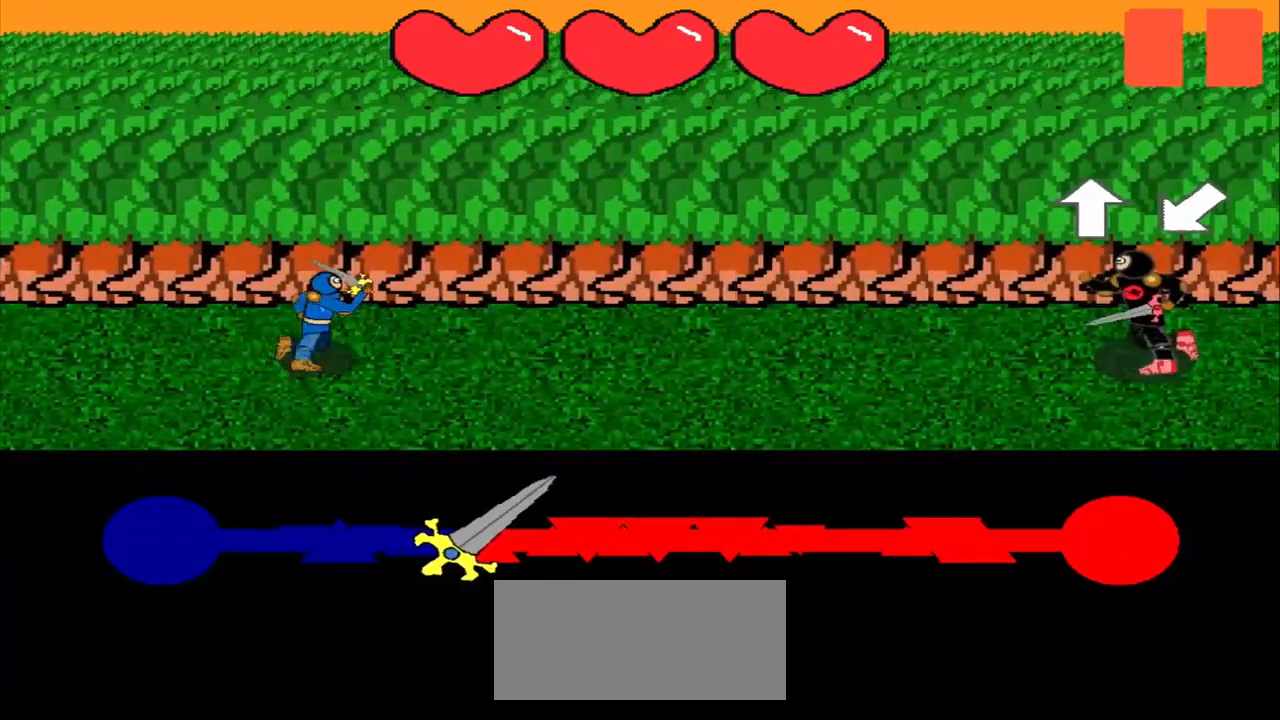
{"buttons": [], "left_stick": "center", "events": []}
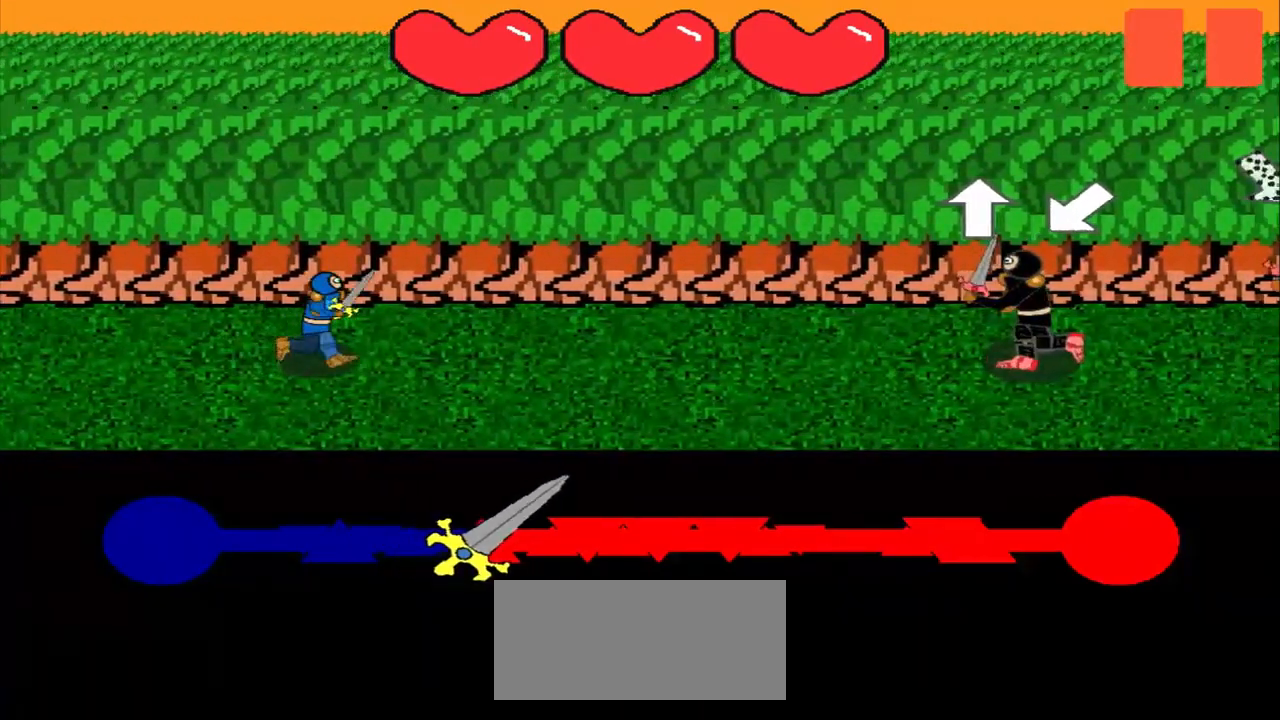
{"buttons": [], "left_stick": "up", "events": [[292, "left_stick", "up"]]}
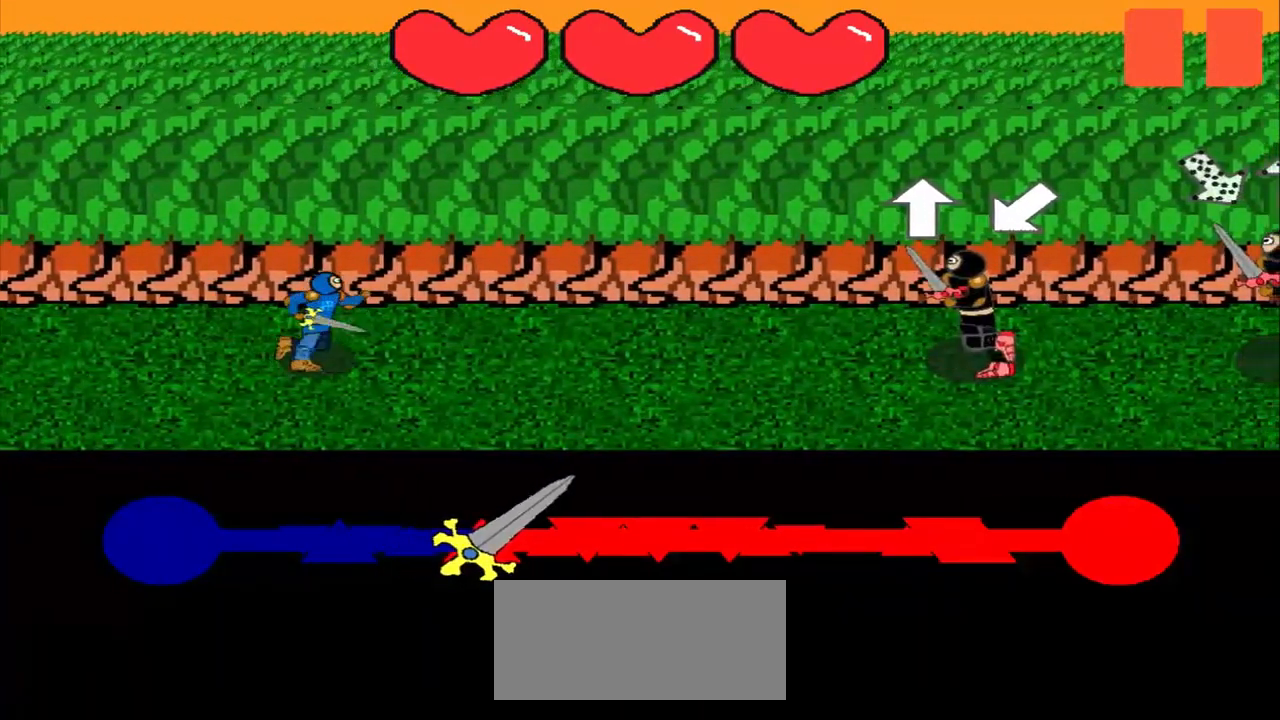
{"buttons": [], "left_stick": "center", "events": [[42, "left_stick", "down-left"], [333, "left_stick", "center"]]}
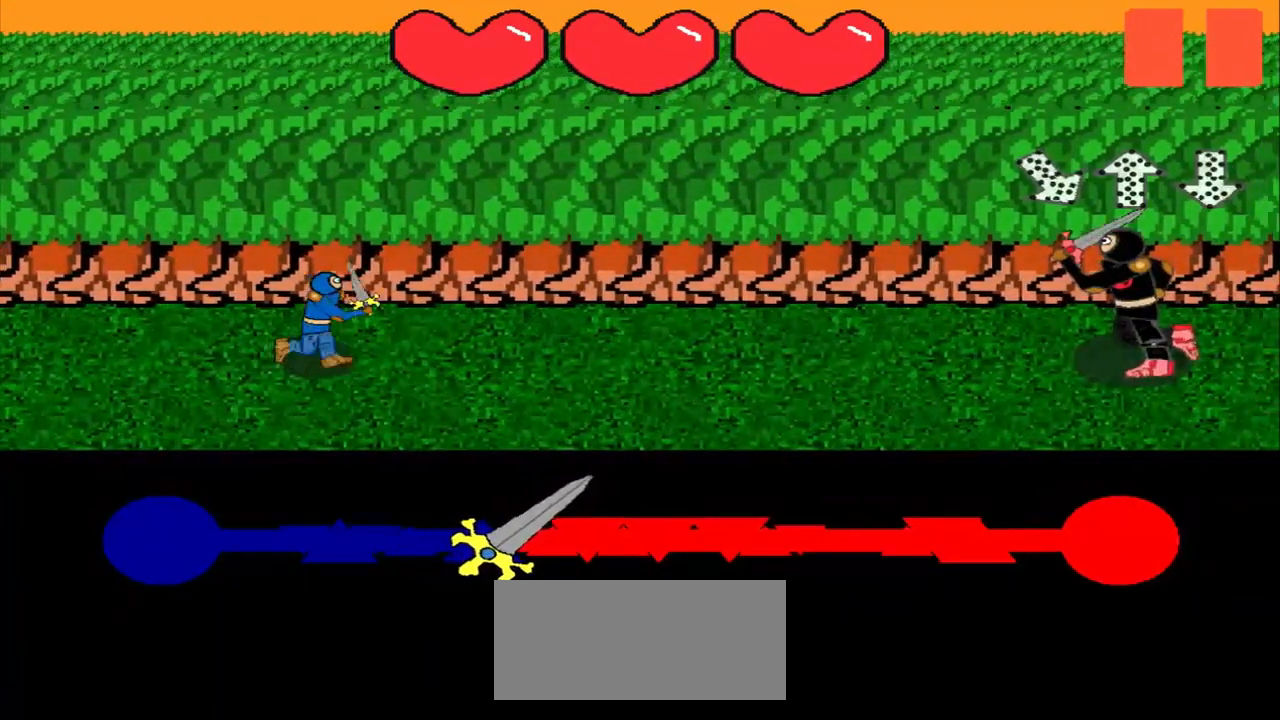
{"buttons": [], "left_stick": "center", "events": []}
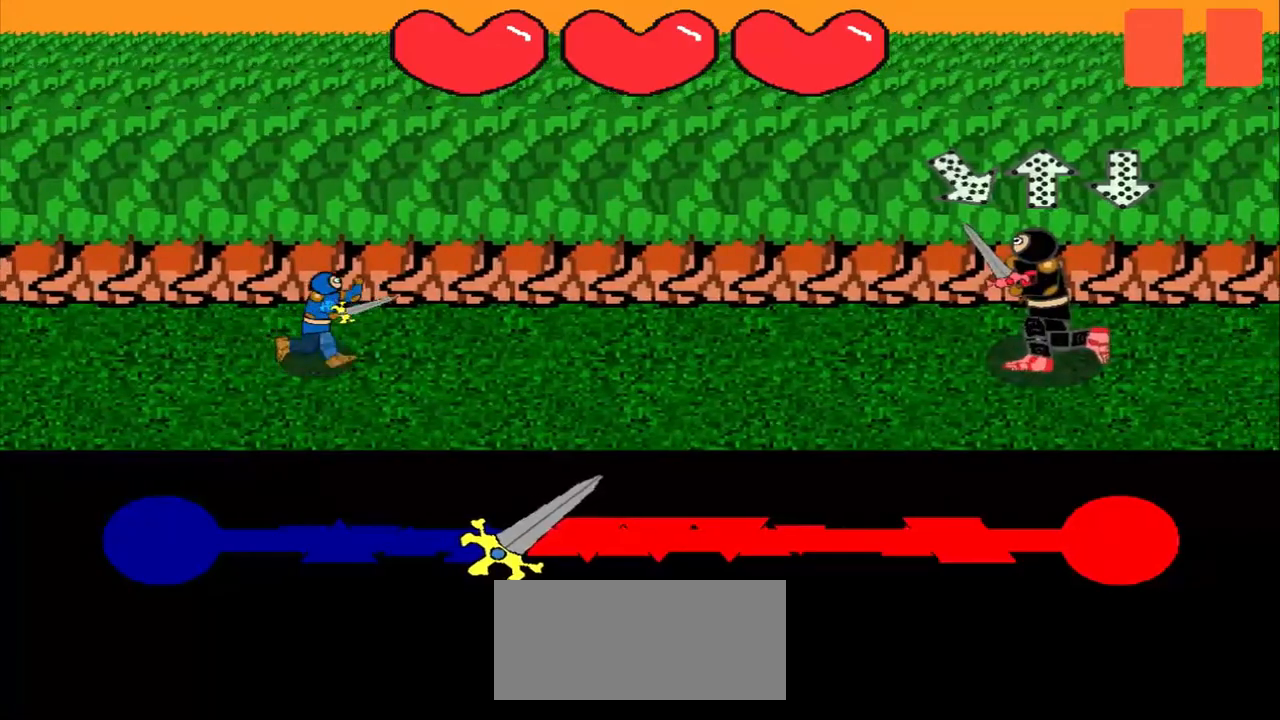
{"buttons": [], "left_stick": "center", "events": [[208, "left_stick", "up-left"], [333, "left_stick", "center"]]}
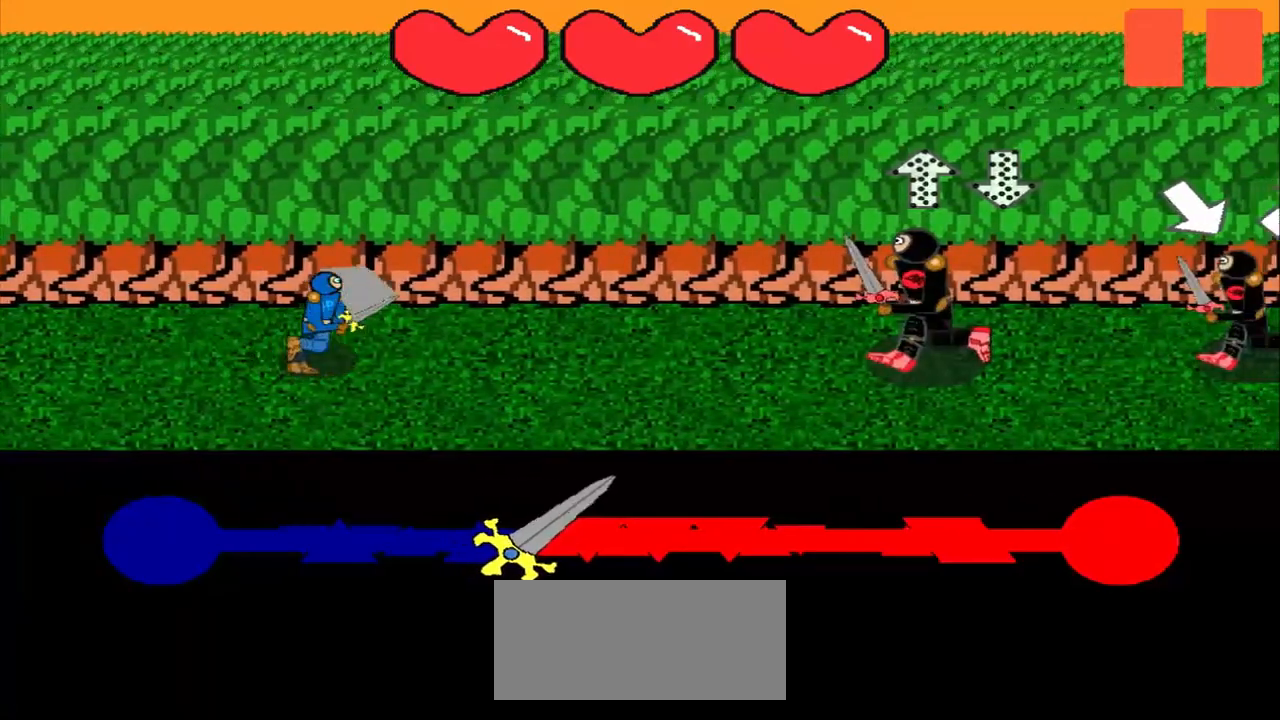
{"buttons": [], "left_stick": "center", "events": [[42, "left_stick", "down"], [292, "left_stick", "center"]]}
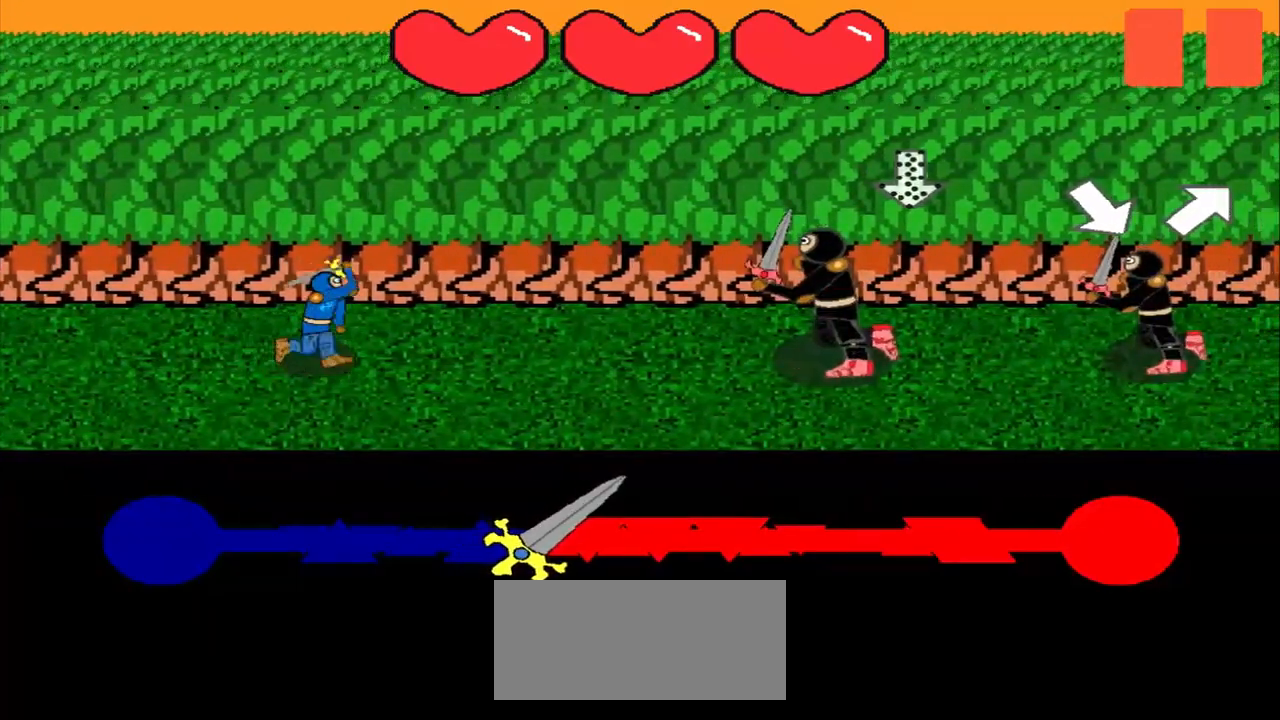
{"buttons": [], "left_stick": "center", "events": [[83, "left_stick", "up"], [208, "left_stick", "center"]]}
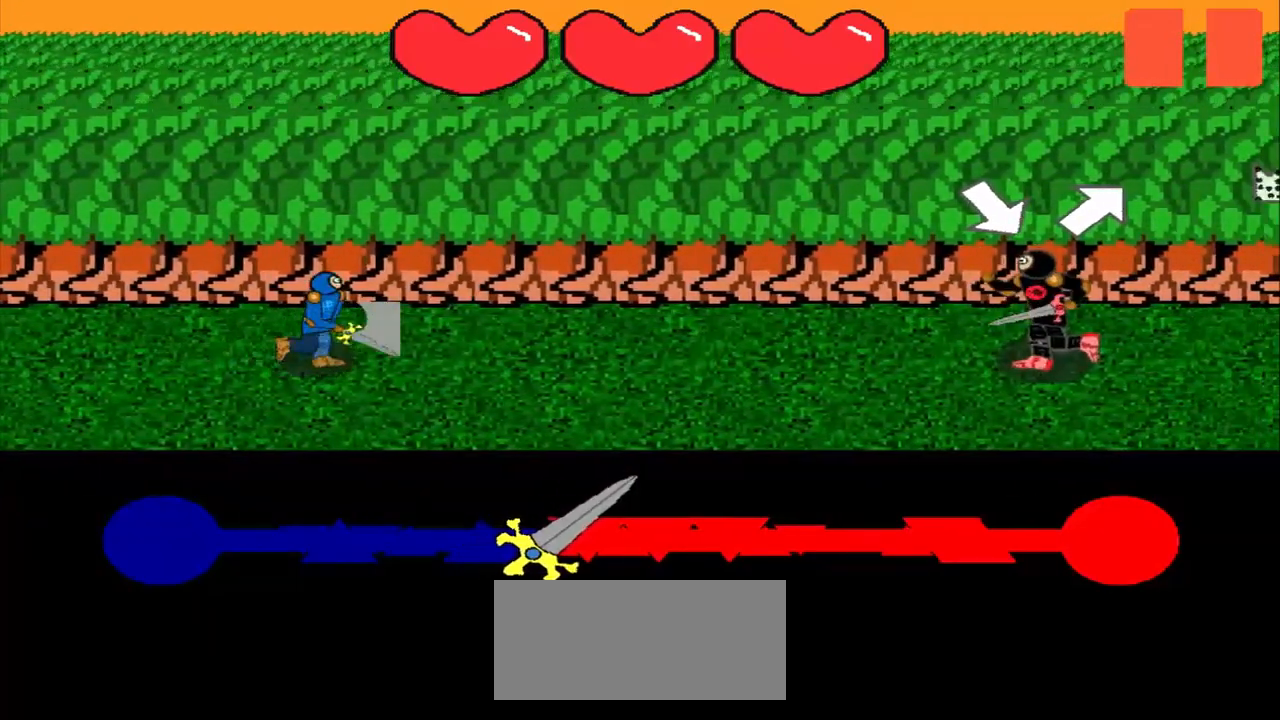
{"buttons": [], "left_stick": "down-right", "events": [[250, "left_stick", "down-right"]]}
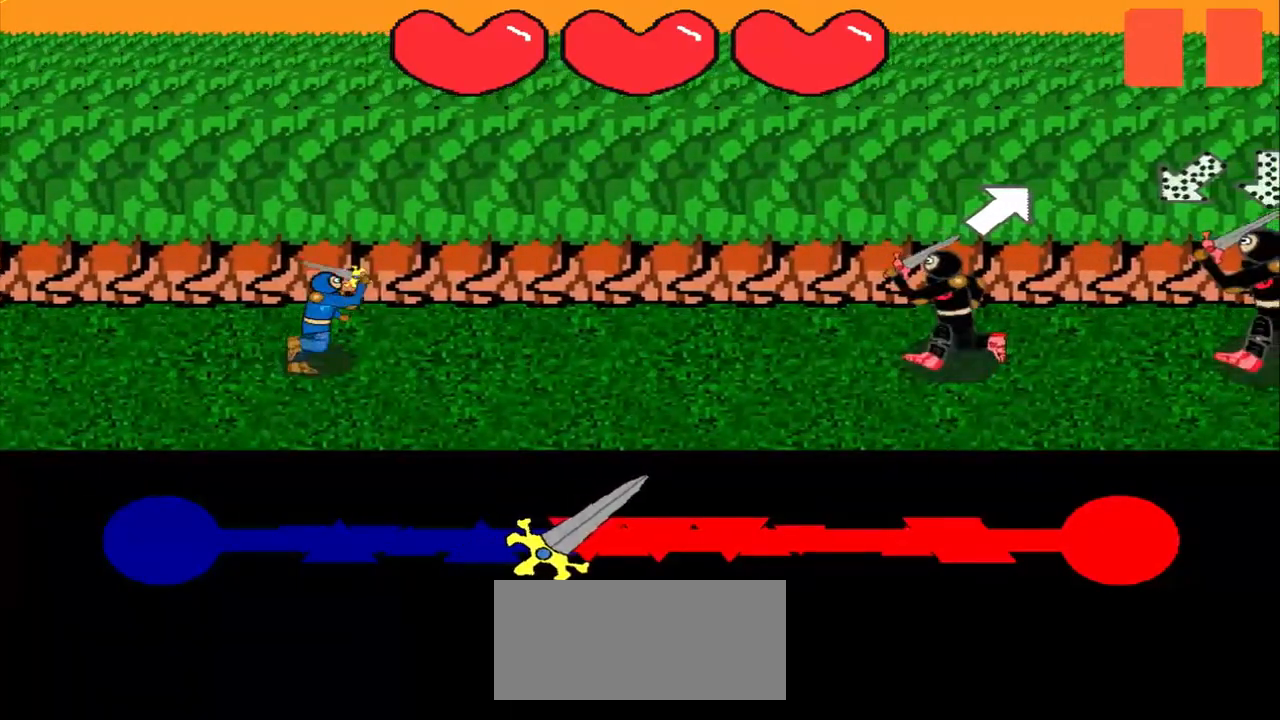
{"buttons": [], "left_stick": "center", "events": [[83, "left_stick", "center"], [292, "left_stick", "up-right"], [458, "left_stick", "center"]]}
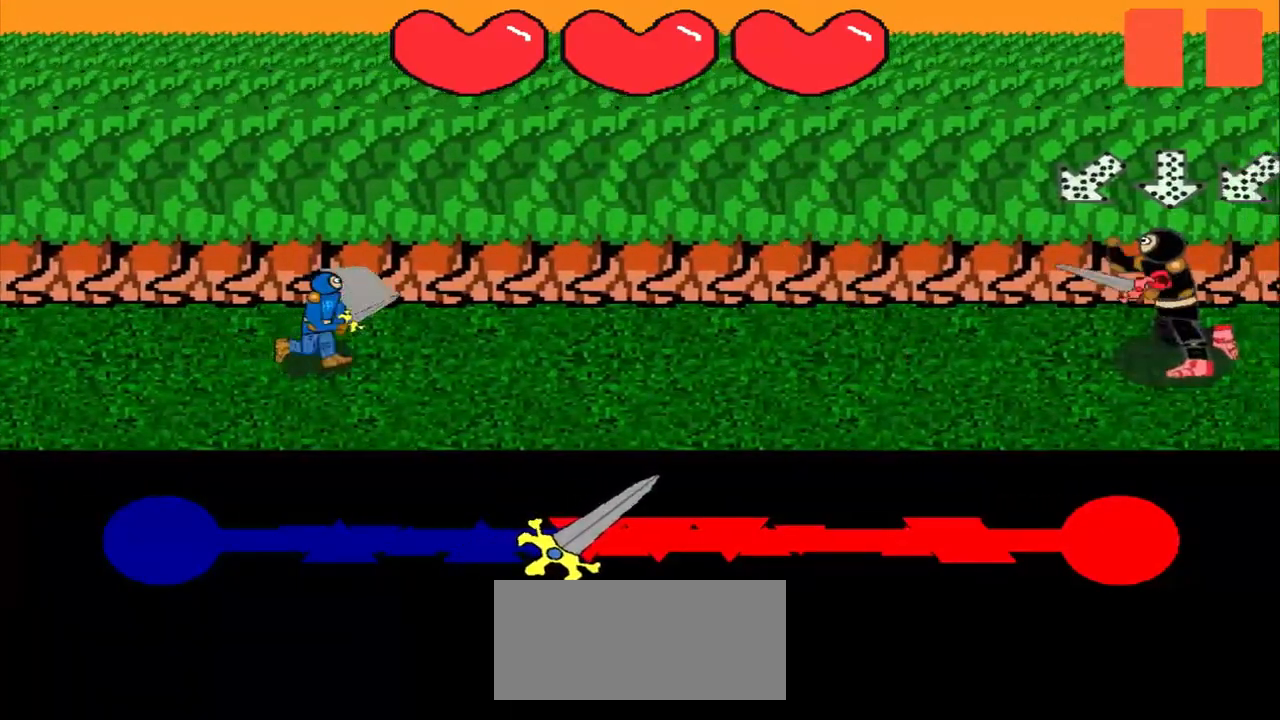
{"buttons": [], "left_stick": "center", "events": []}
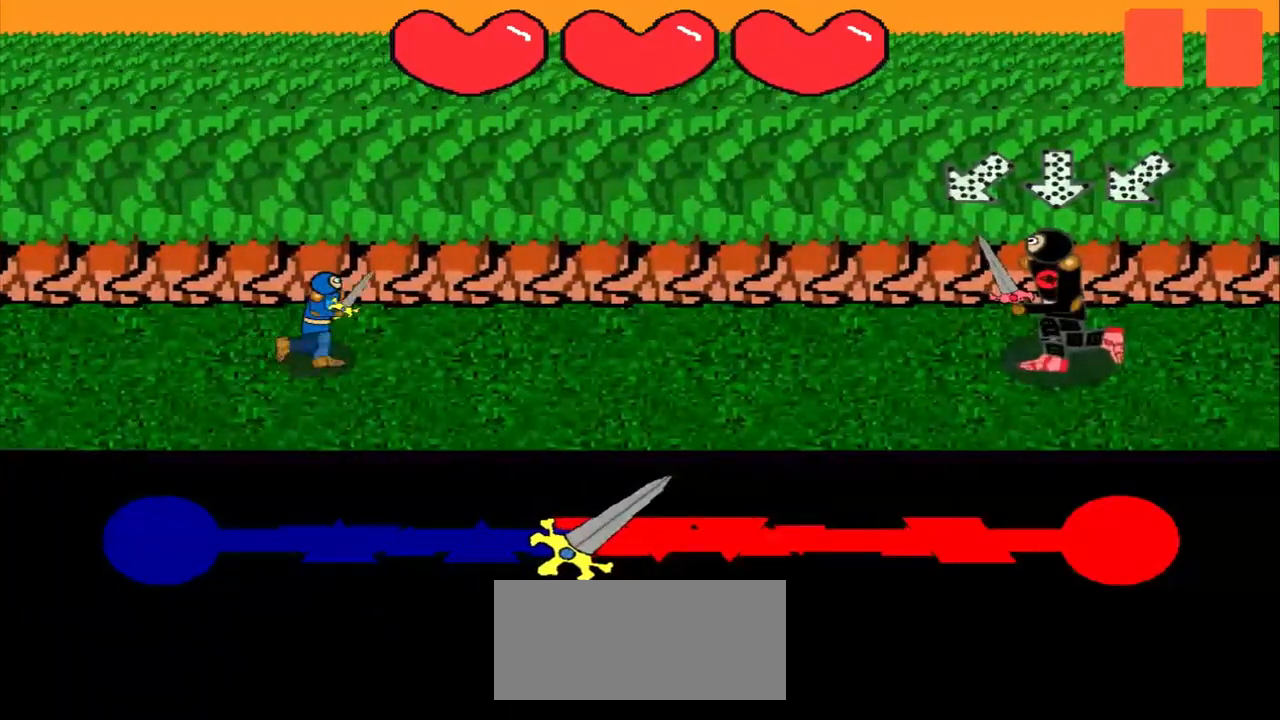
{"buttons": [], "left_stick": "center", "events": [[292, "left_stick", "up-right"], [458, "left_stick", "center"]]}
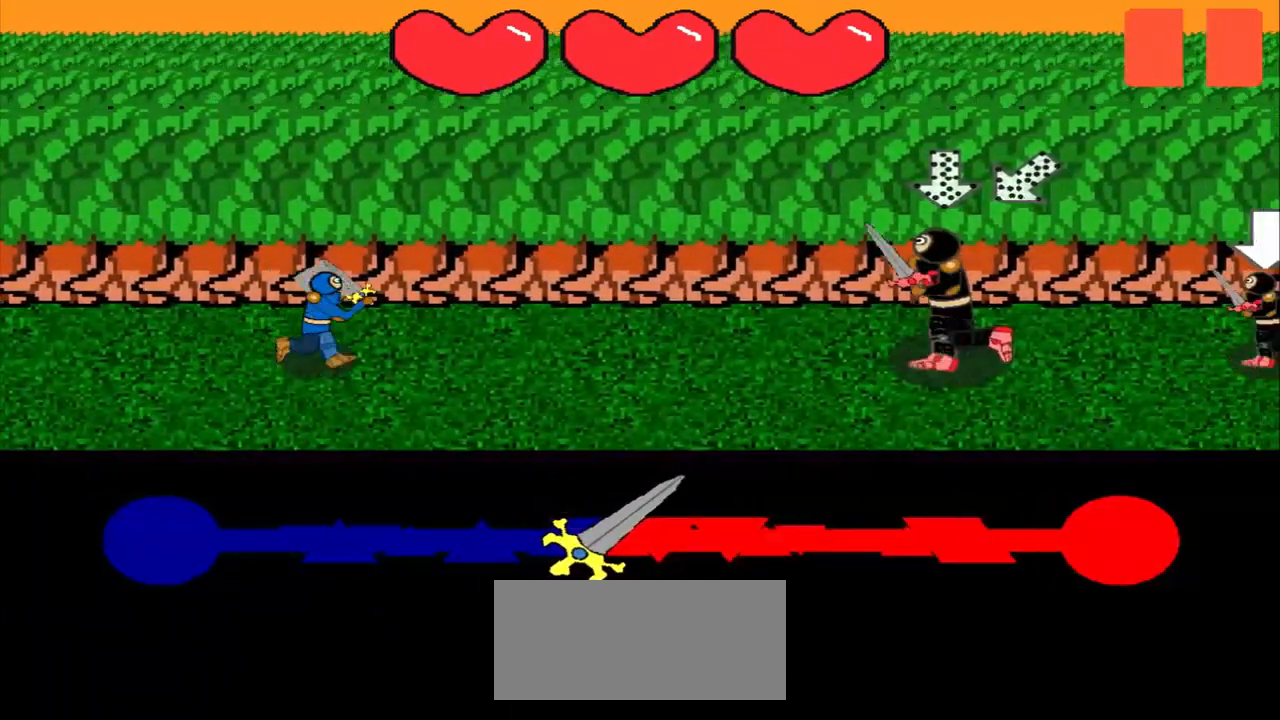
{"buttons": [], "left_stick": "center", "events": [[167, "left_stick", "up"], [333, "left_stick", "center"]]}
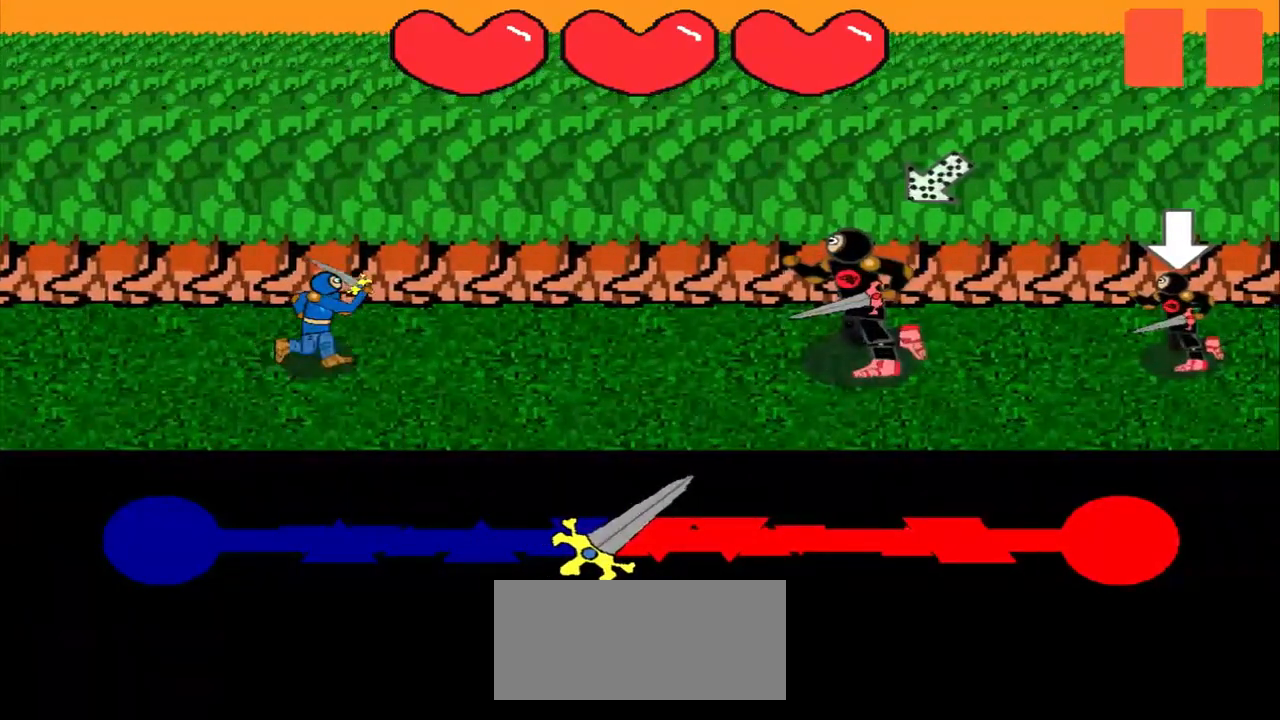
{"buttons": [], "left_stick": "center", "events": [[125, "left_stick", "right"], [208, "left_stick", "up-right"], [333, "left_stick", "center"]]}
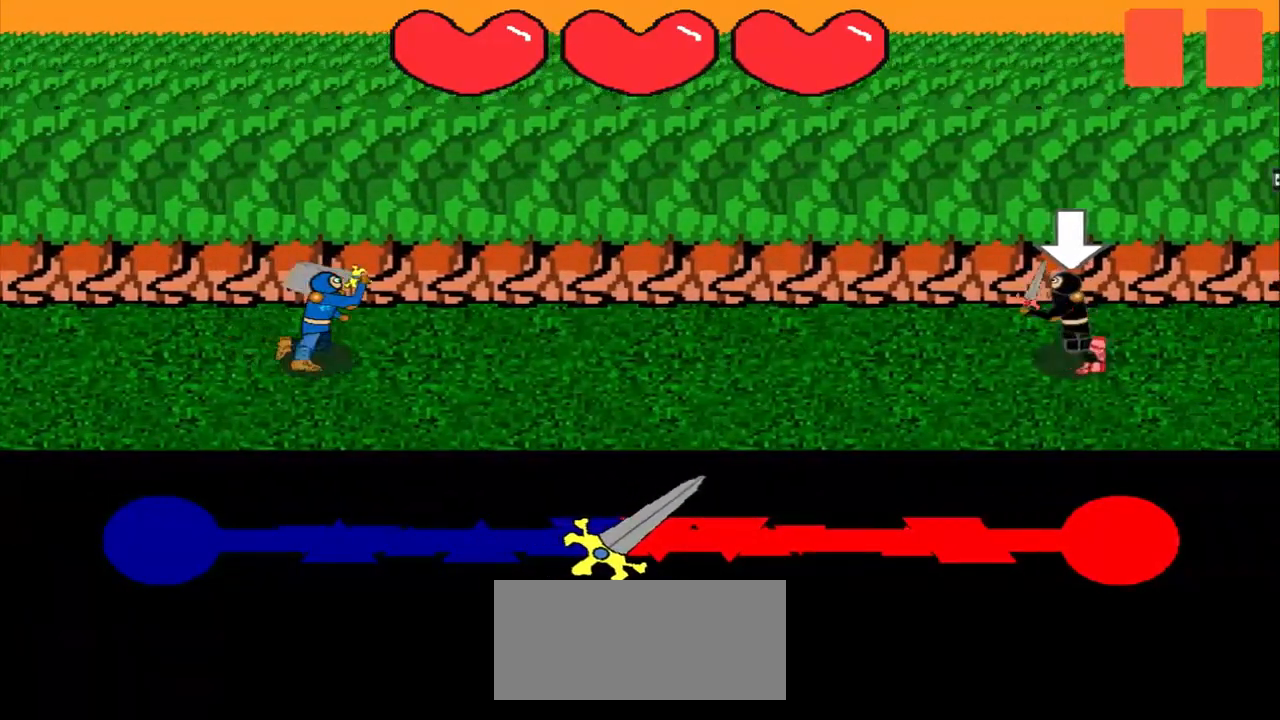
{"buttons": [], "left_stick": "center", "events": []}
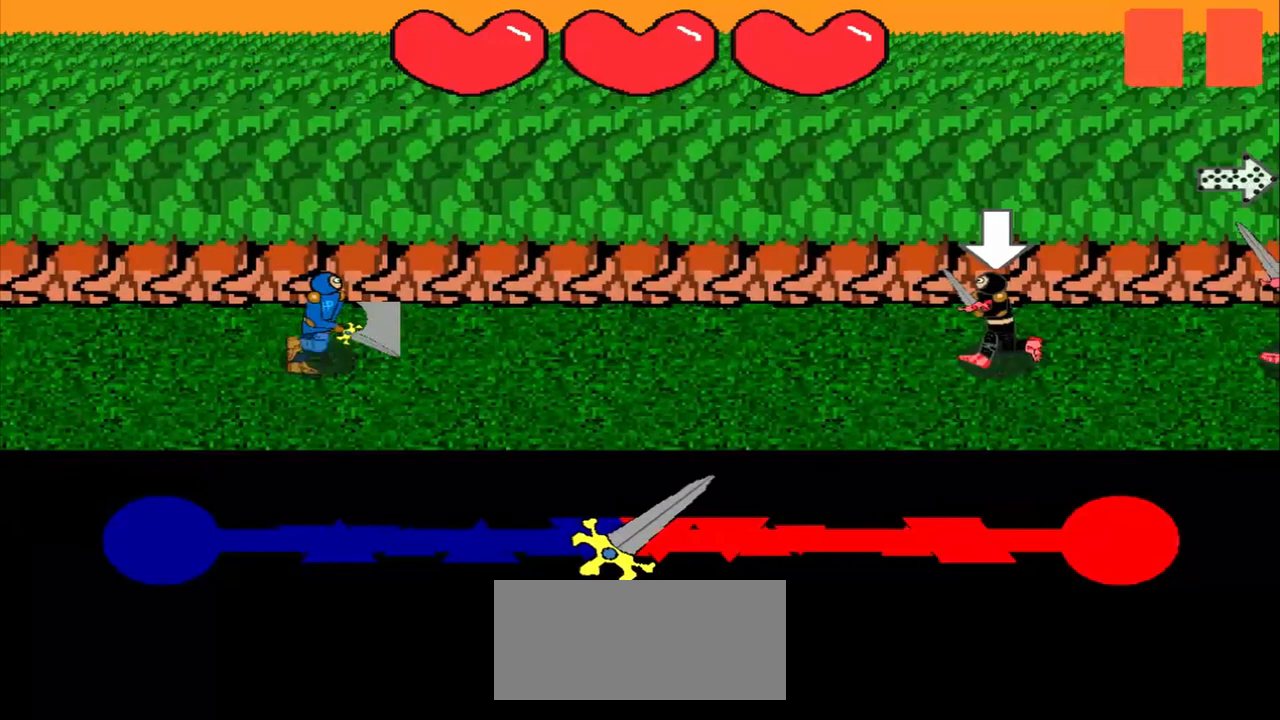
{"buttons": [], "left_stick": "center", "events": []}
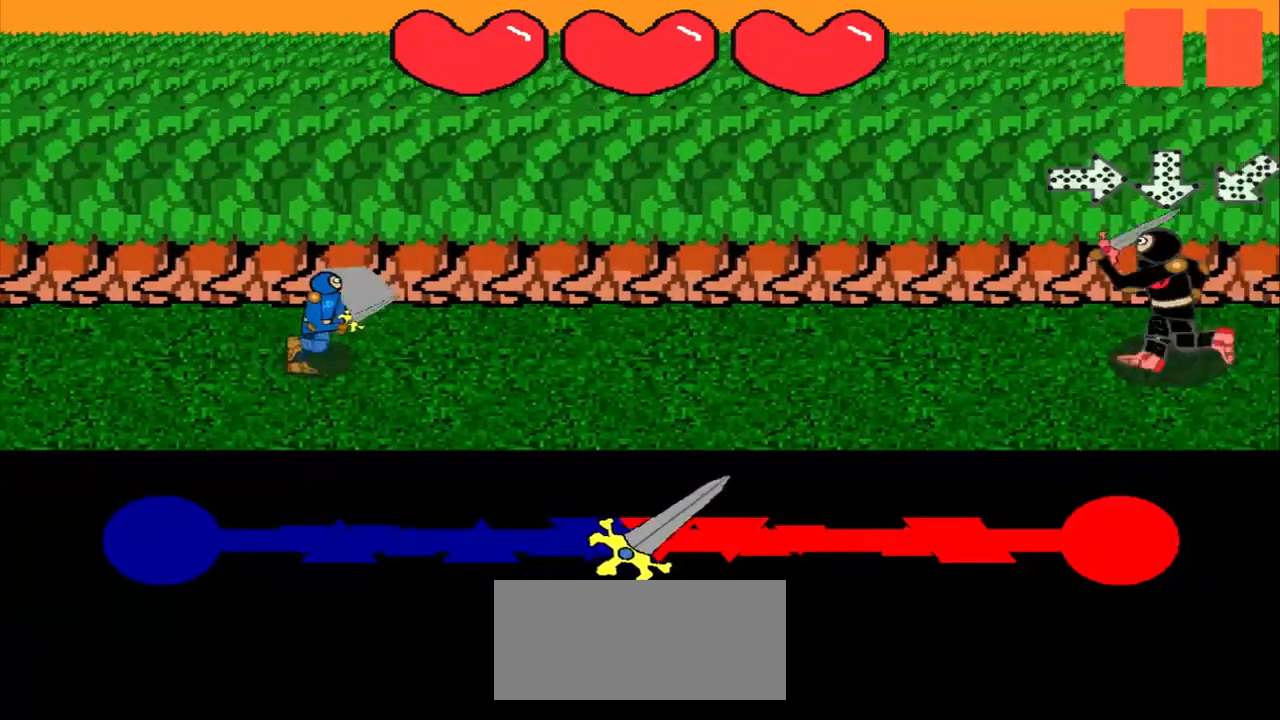
{"buttons": [], "left_stick": "center", "events": []}
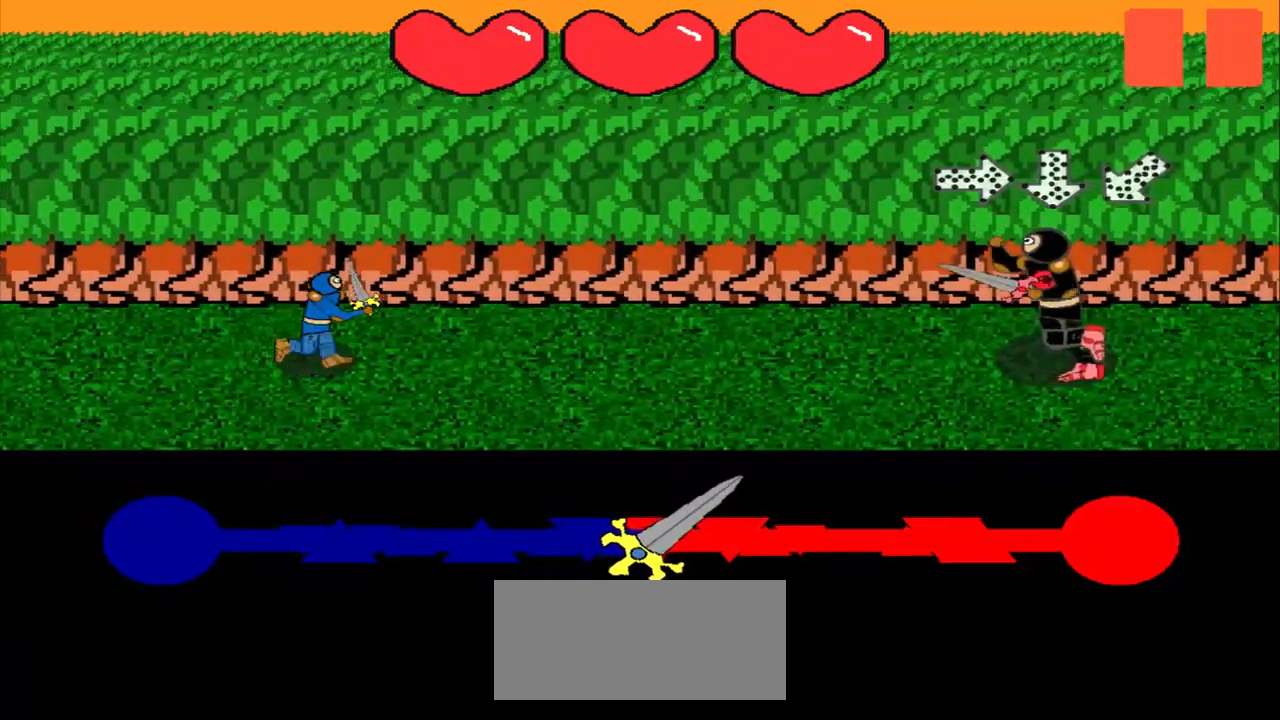
{"buttons": [], "left_stick": "center", "events": [[250, "left_stick", "left"], [500, "left_stick", "center"]]}
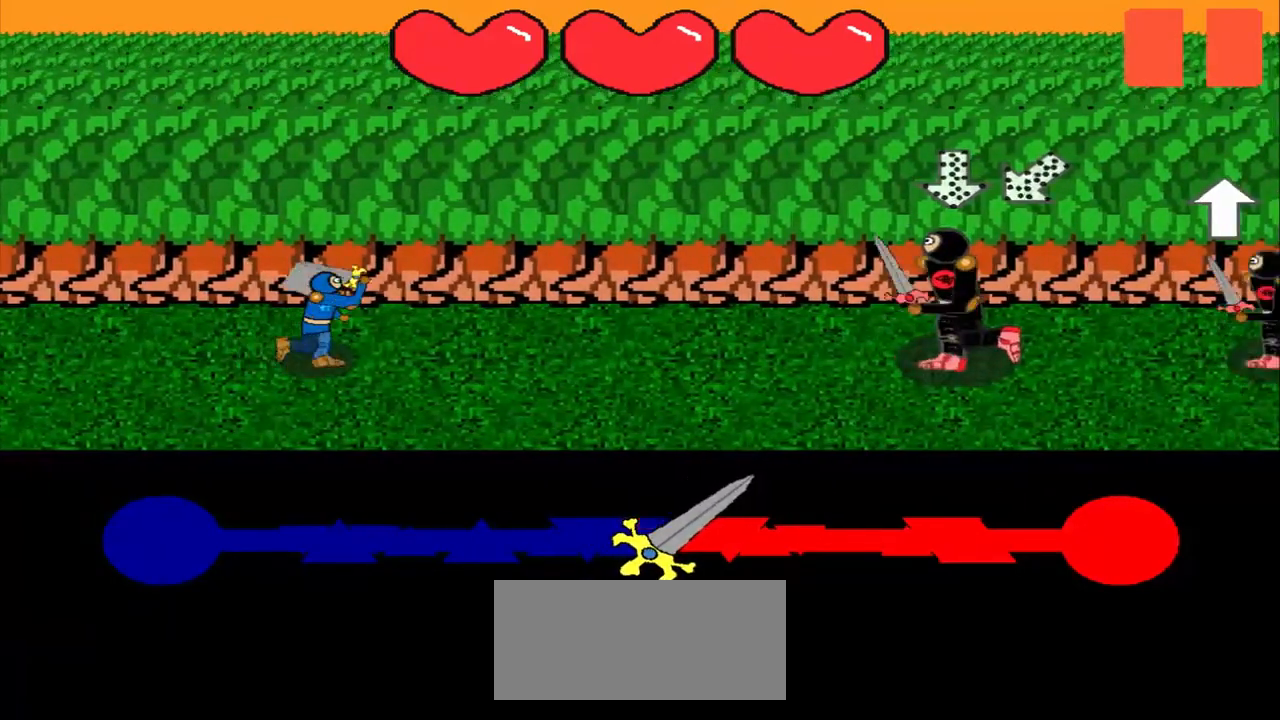
{"buttons": [], "left_stick": "center", "events": [[292, "left_stick", "up"], [500, "left_stick", "center"]]}
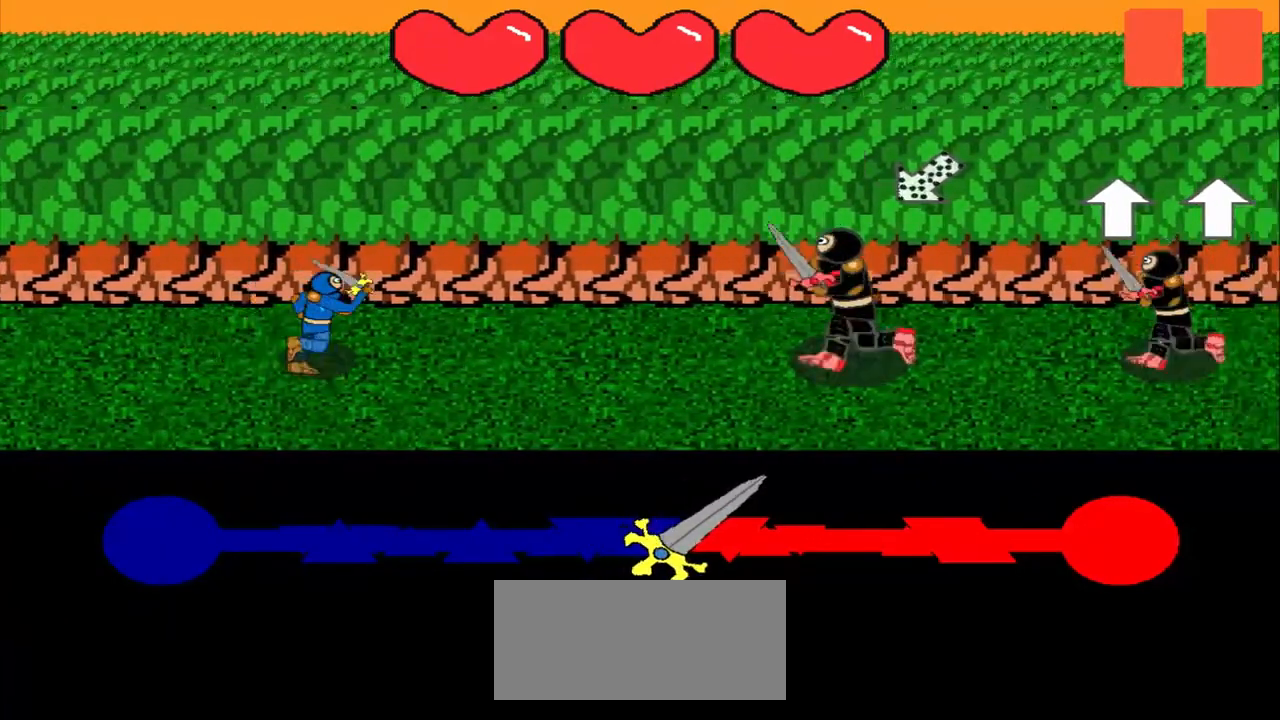
{"buttons": [], "left_stick": "center", "events": [[83, "left_stick", "up-right"], [375, "left_stick", "center"]]}